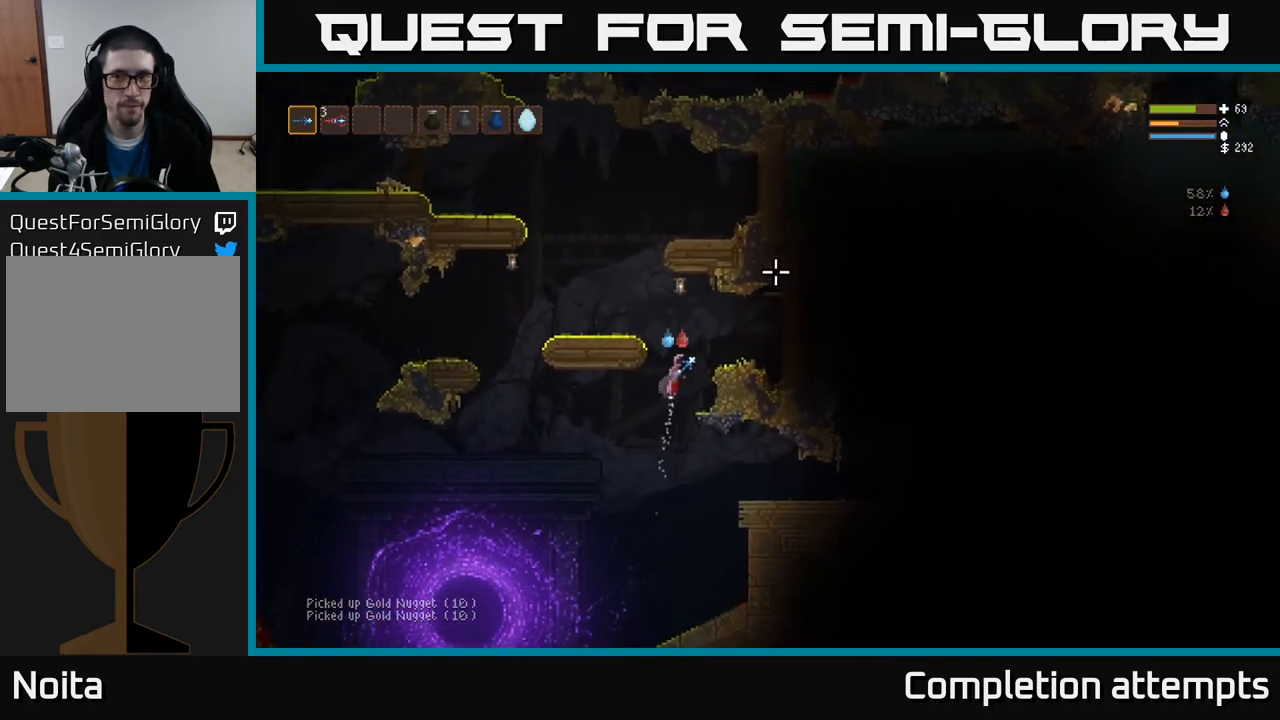
Gameplay with a controller (Xbox layout); each line is a JSON object with the inputs held at the frame after it. "events" lists button and stick changes between this image and that frame as [ms after this image, input, new state], when the widget could be followed in between.
{"buttons": [], "left_stick": "left", "right_stick": "up-left", "events": [[100, "right_stick", "up-left"], [233, "L2", "up"]]}
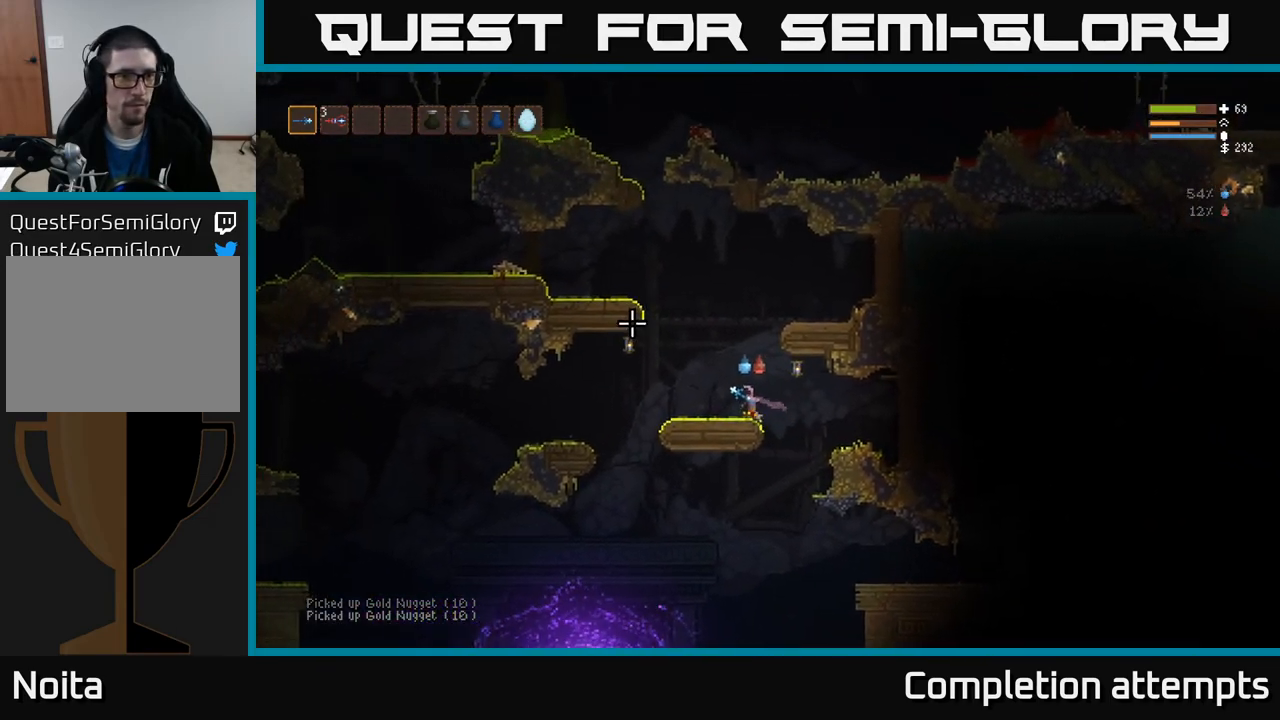
{"buttons": ["L2"], "left_stick": "left", "right_stick": "up-left", "events": [[100, "left_stick", "center"], [150, "left_stick", "left"], [167, "L2", "down"]]}
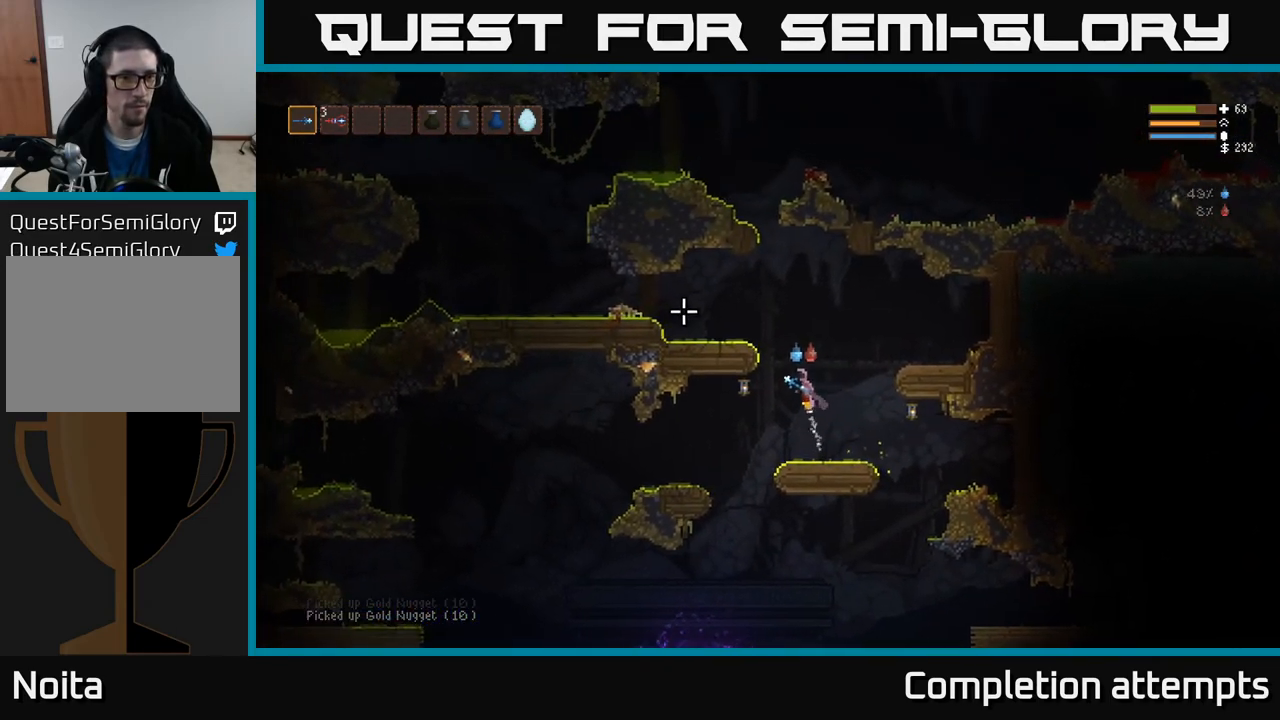
{"buttons": [], "left_stick": "left", "right_stick": "up-left", "events": [[450, "L2", "up"]]}
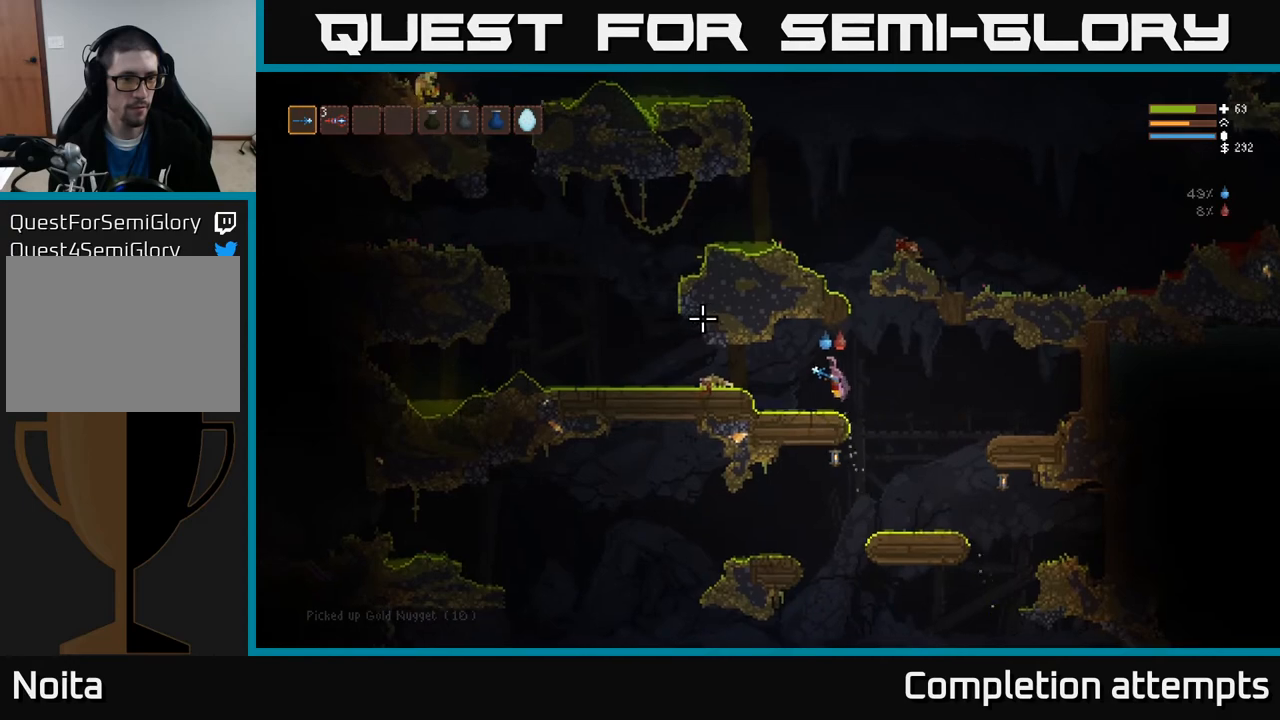
{"buttons": [], "left_stick": "left", "right_stick": "up-left", "events": [[250, "L2", "down"], [350, "L2", "up"]]}
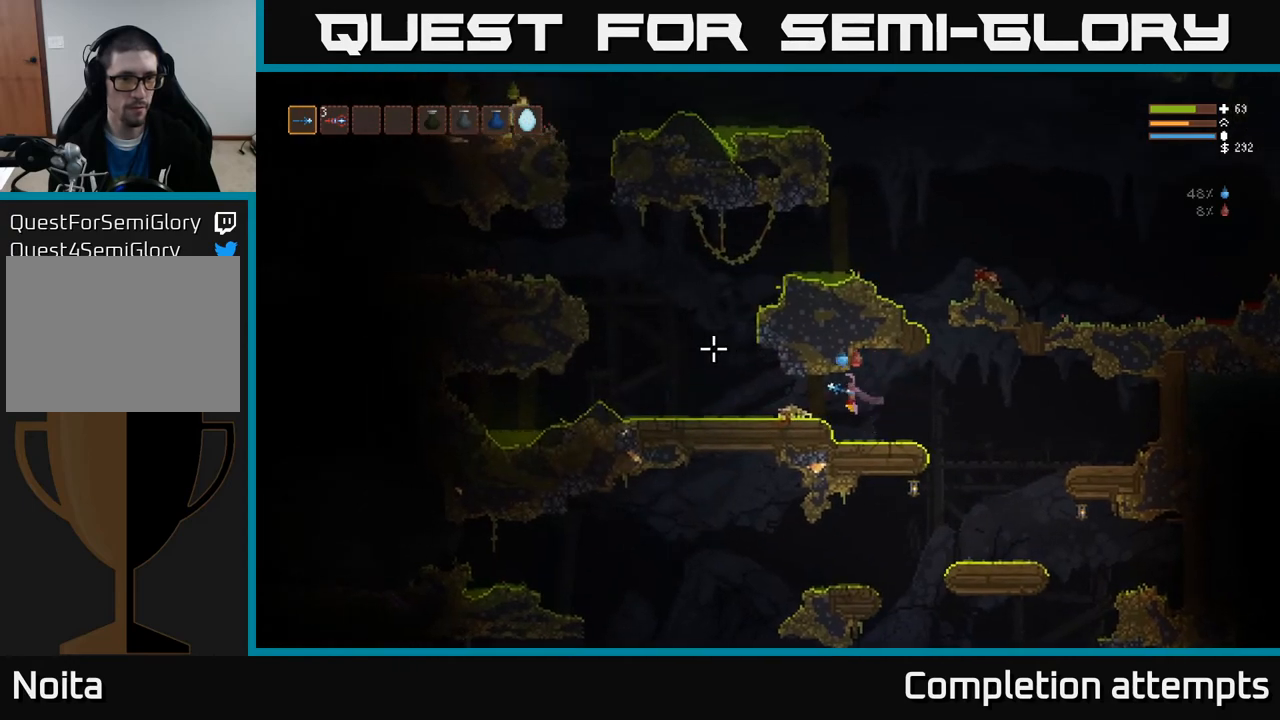
{"buttons": [], "left_stick": "left", "right_stick": "up-left", "events": []}
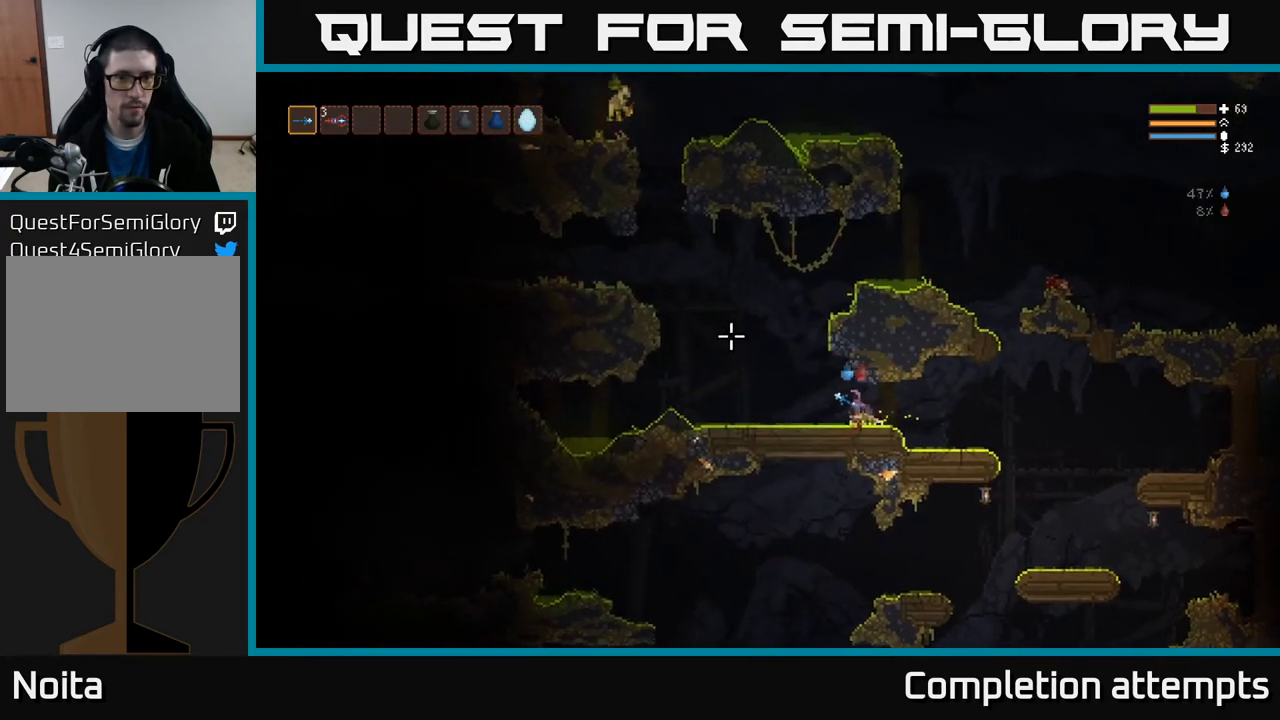
{"buttons": ["L2"], "left_stick": "left", "right_stick": "up-left", "events": [[50, "L2", "down"]]}
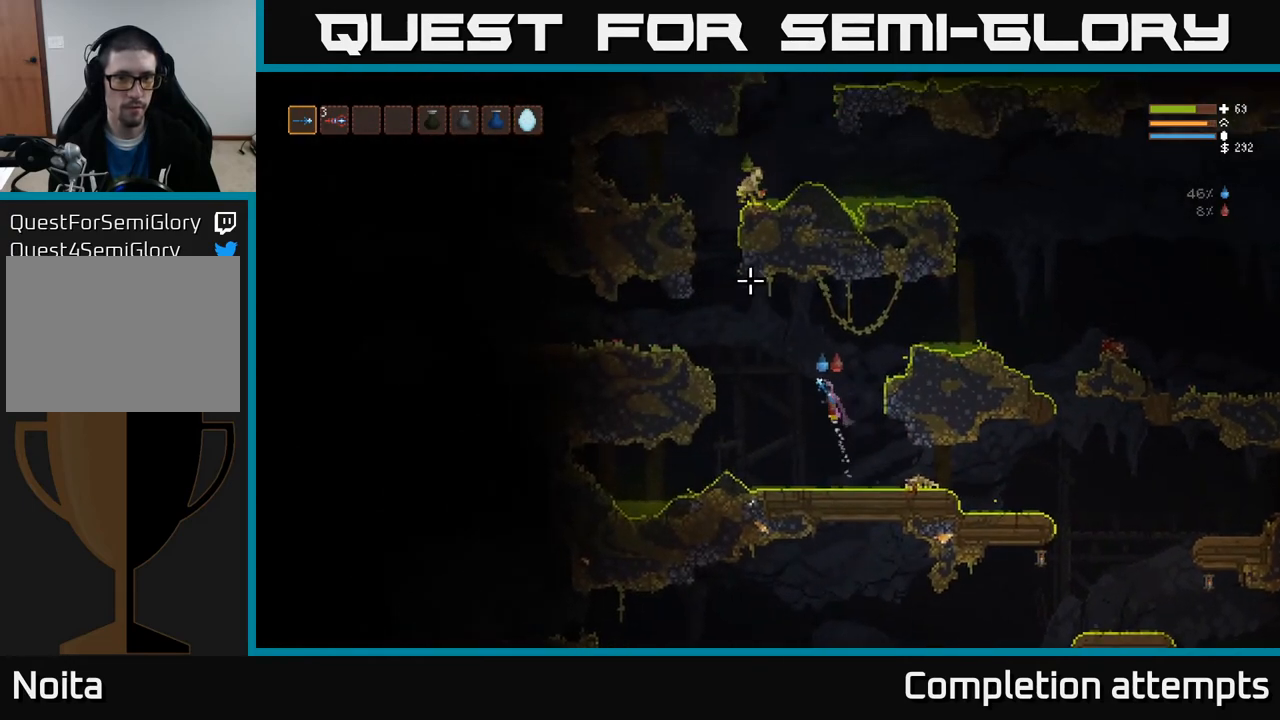
{"buttons": ["L2"], "left_stick": "left", "right_stick": "up", "events": [[233, "right_stick", "up"], [333, "L2", "up"], [400, "L2", "down"]]}
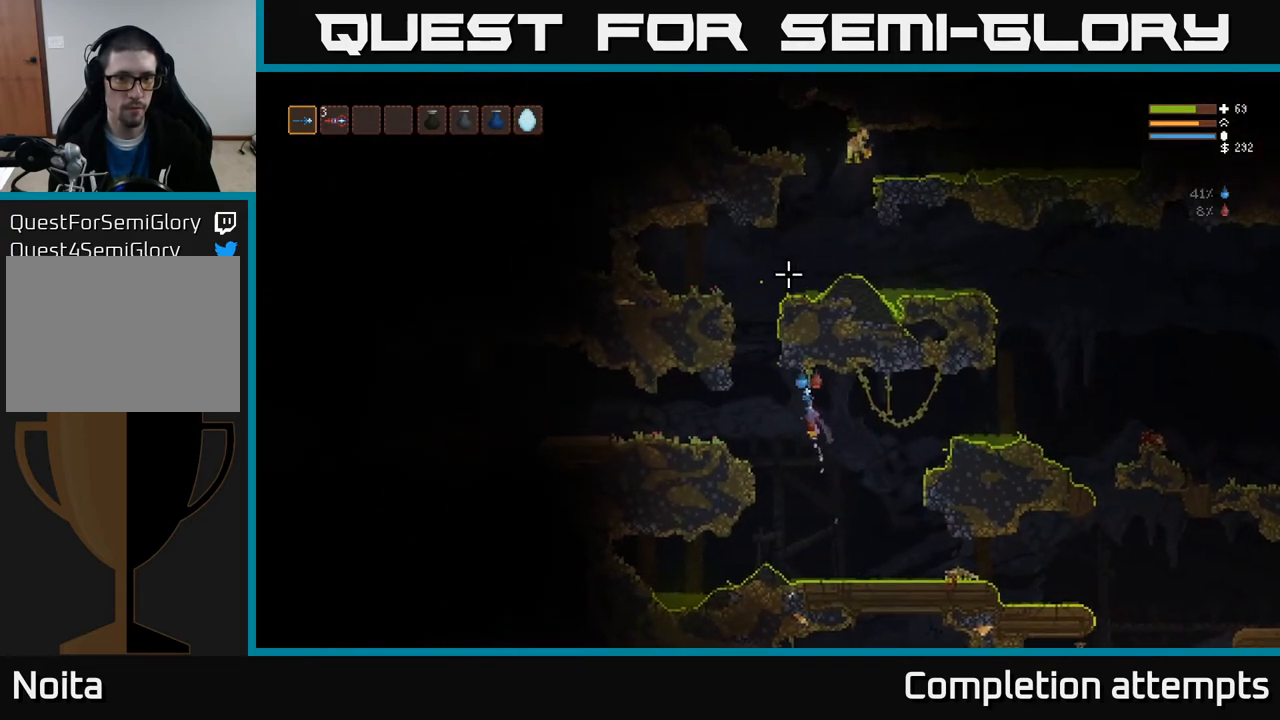
{"buttons": ["L2"], "left_stick": "center", "right_stick": "up-right", "events": [[233, "right_stick", "up-right"], [283, "left_stick", "center"]]}
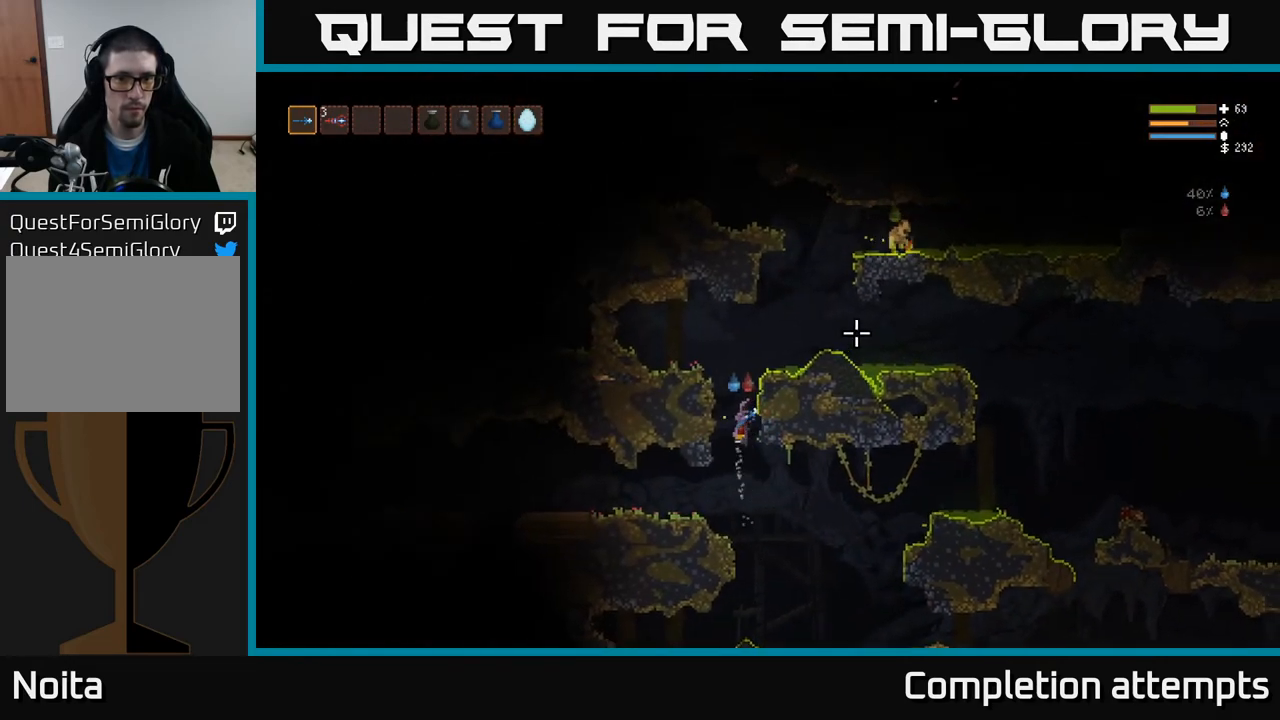
{"buttons": ["L2"], "left_stick": "right", "right_stick": "up-right", "events": [[183, "left_stick", "right"], [367, "R2", "down"], [483, "R2", "up"]]}
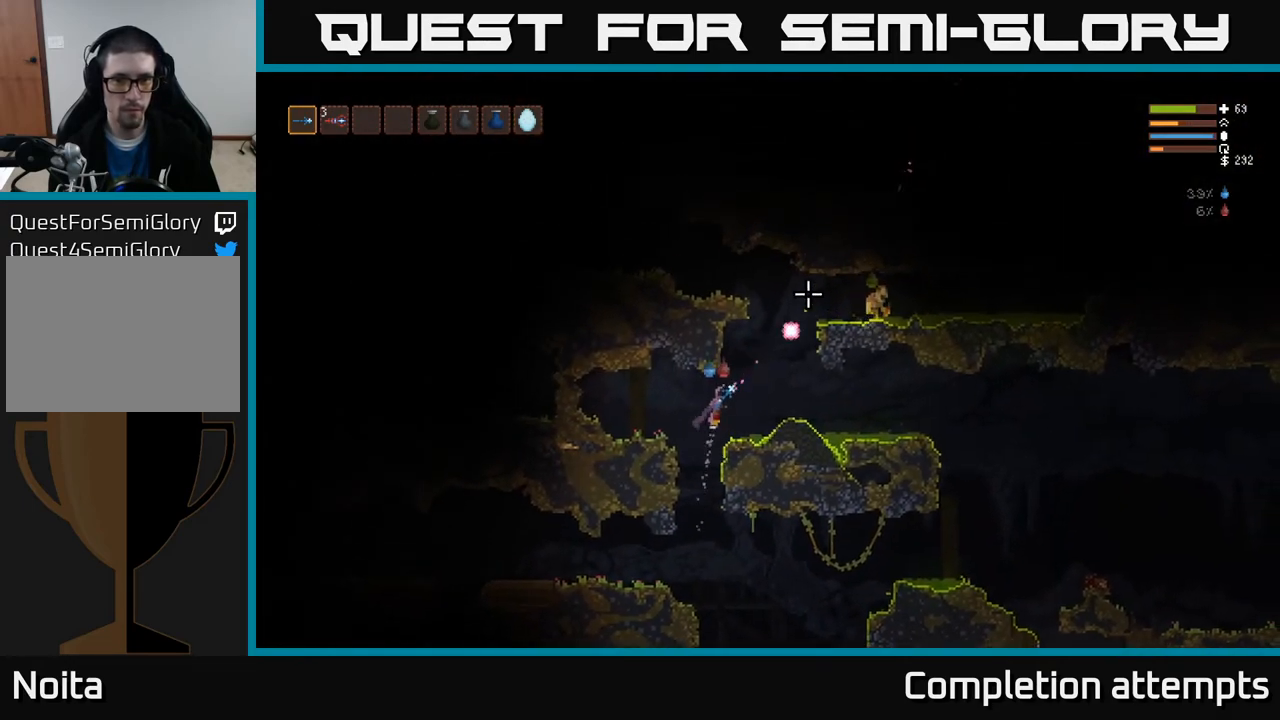
{"buttons": ["L2", "R2"], "left_stick": "right", "right_stick": "right", "events": [[83, "L2", "up"], [133, "L2", "down"], [350, "right_stick", "right"], [450, "R2", "down"]]}
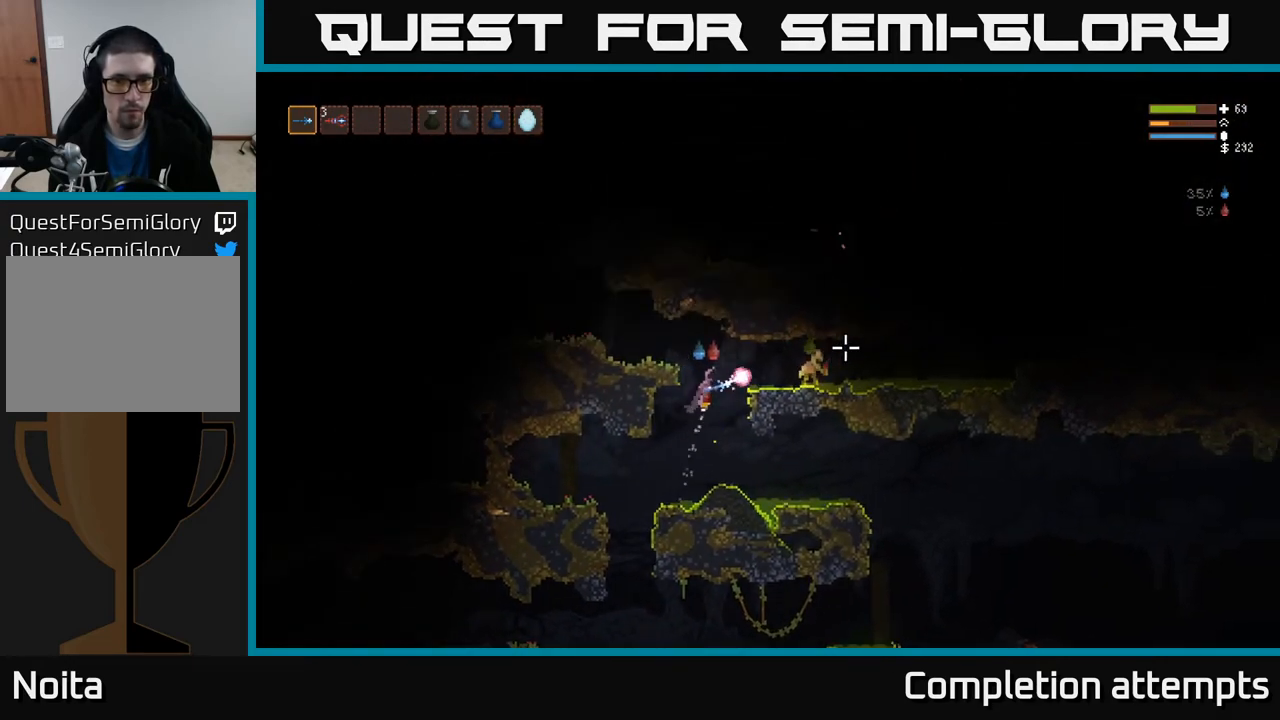
{"buttons": ["R2"], "left_stick": "left", "right_stick": "right", "events": [[67, "R2", "up"], [67, "left_stick", "up"], [117, "left_stick", "left"], [150, "L2", "up"], [500, "R2", "down"]]}
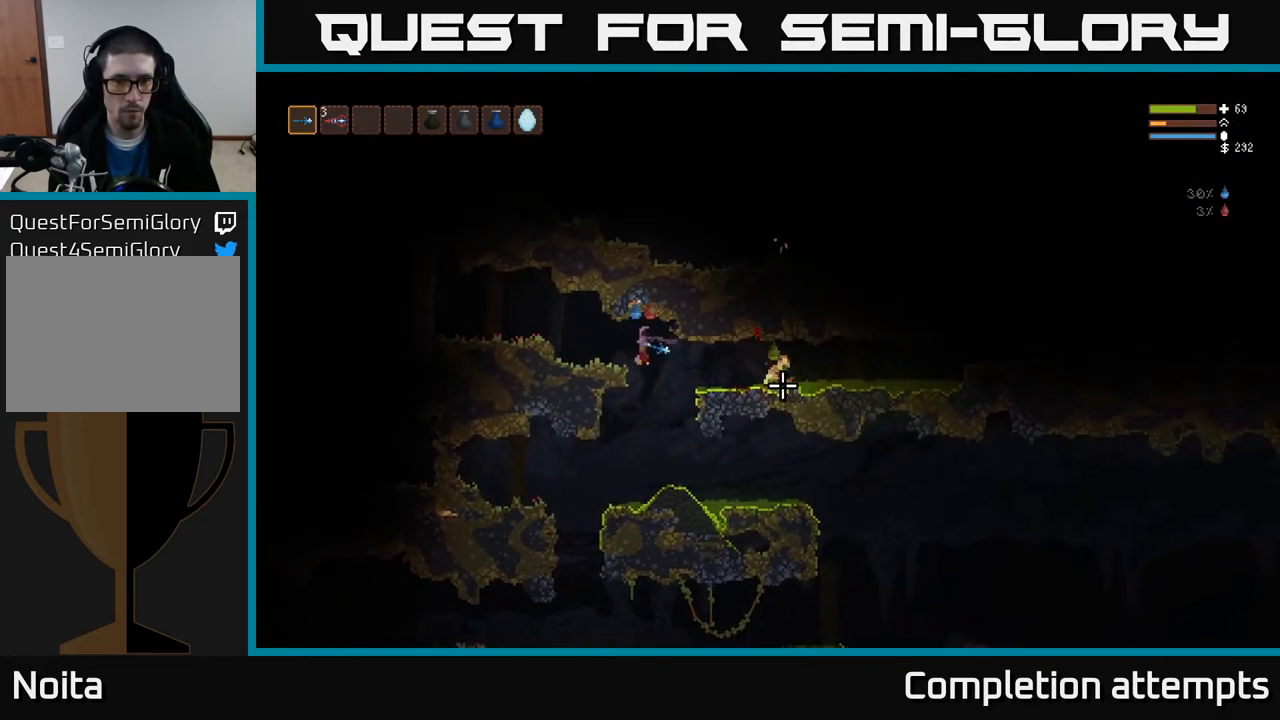
{"buttons": [], "left_stick": "right", "right_stick": "right", "events": [[83, "R2", "up"], [83, "left_stick", "center"], [183, "left_stick", "right"], [367, "L2", "down"], [467, "L2", "up"]]}
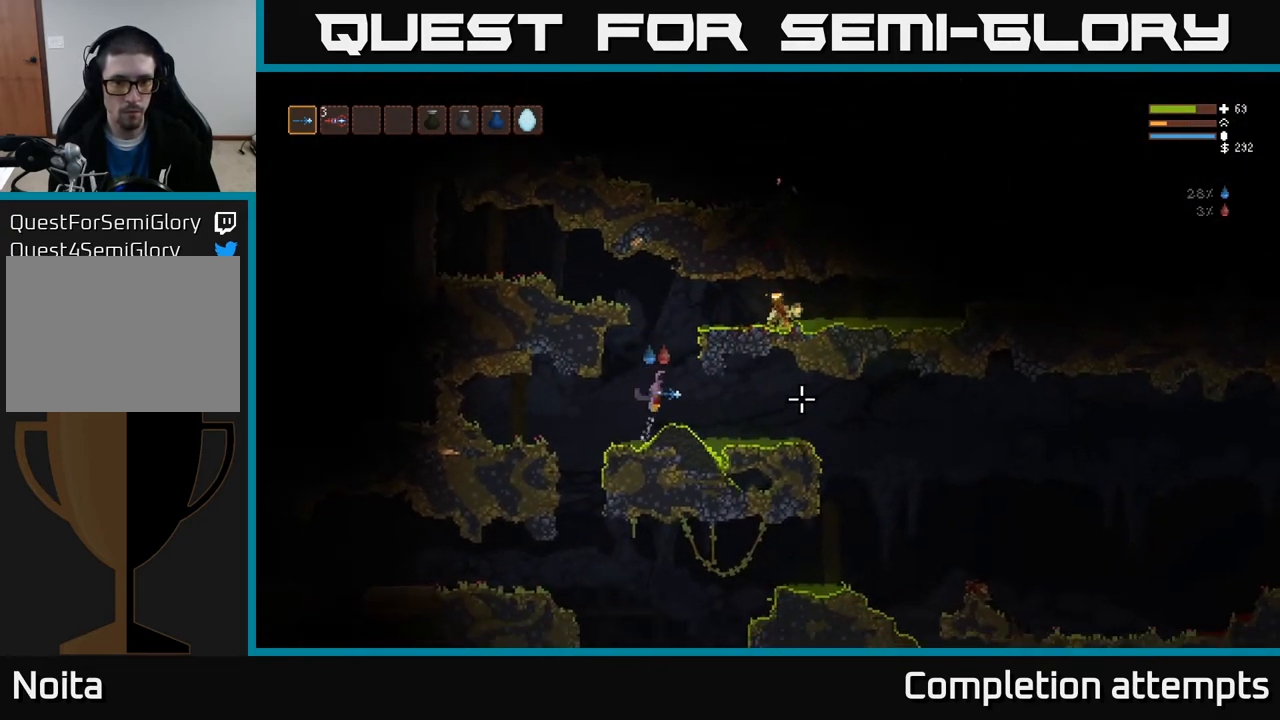
{"buttons": ["L2"], "left_stick": "right", "right_stick": "right", "events": [[17, "L2", "down"], [100, "left_stick", "up-left"], [350, "left_stick", "center"], [417, "left_stick", "right"]]}
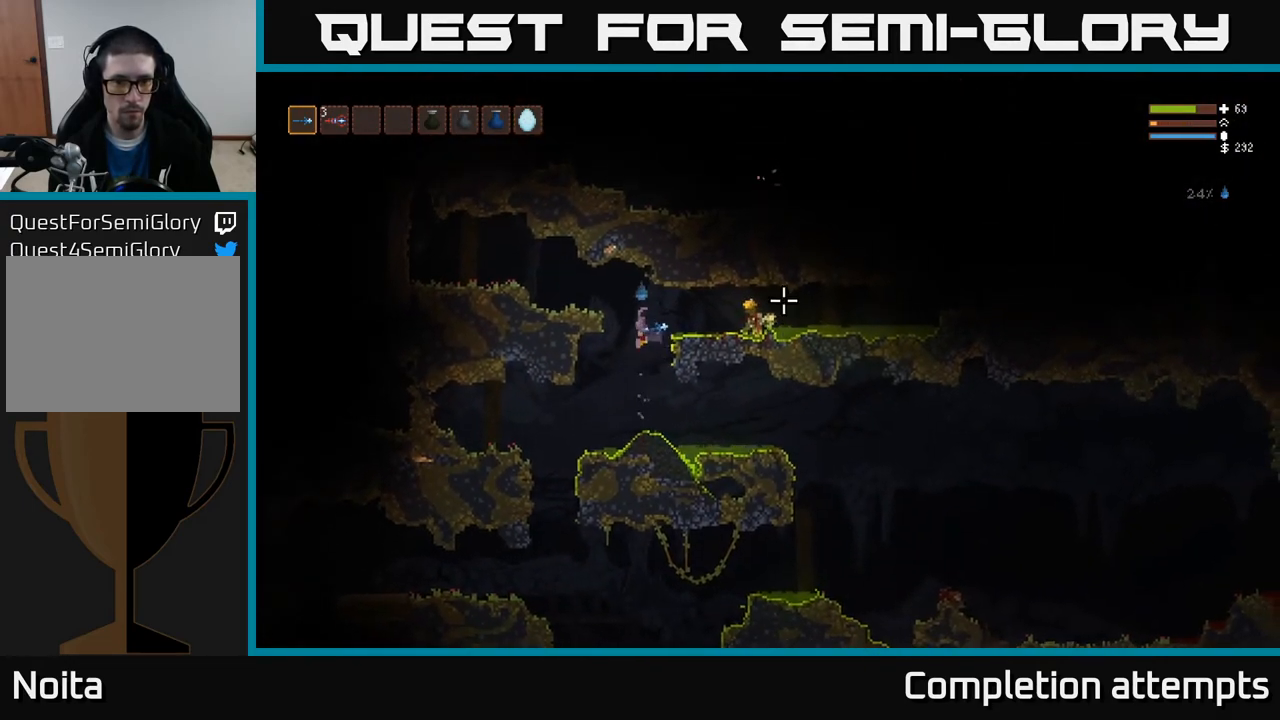
{"buttons": [], "left_stick": "right", "right_stick": "right", "events": [[67, "L2", "up"], [350, "L2", "down"], [450, "L2", "up"]]}
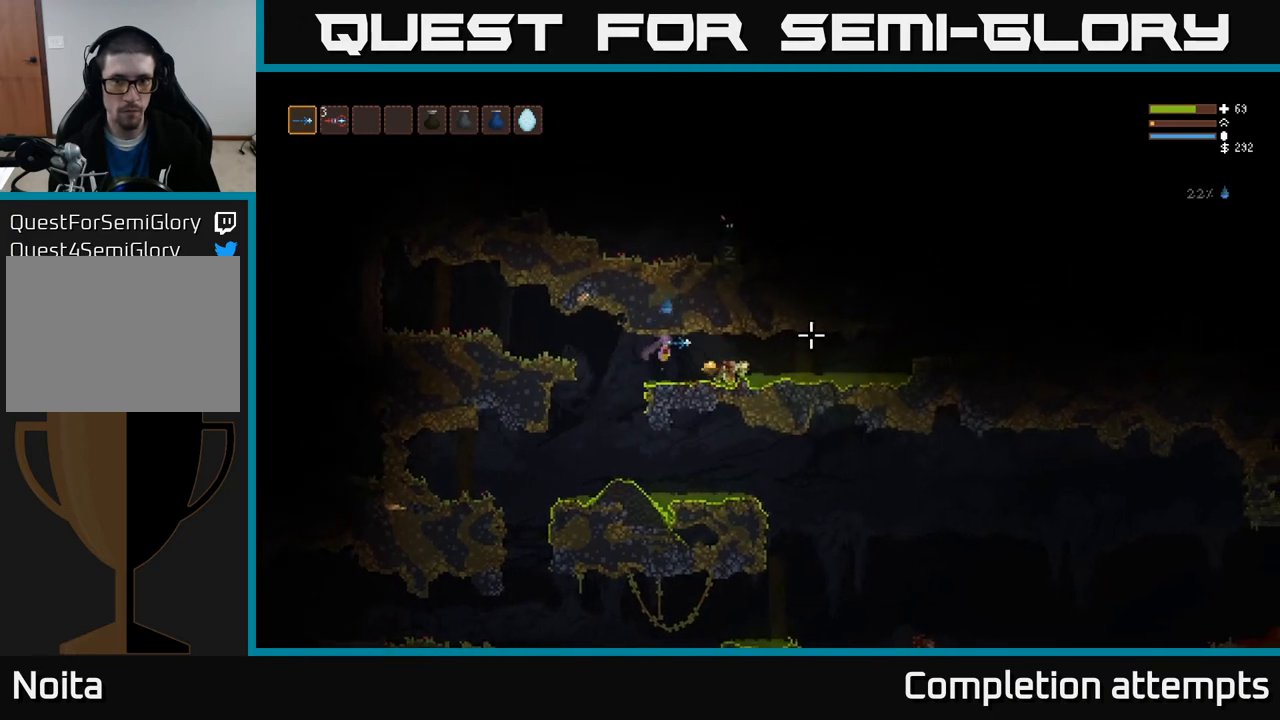
{"buttons": [], "left_stick": "center", "right_stick": "right", "events": [[233, "left_stick", "center"]]}
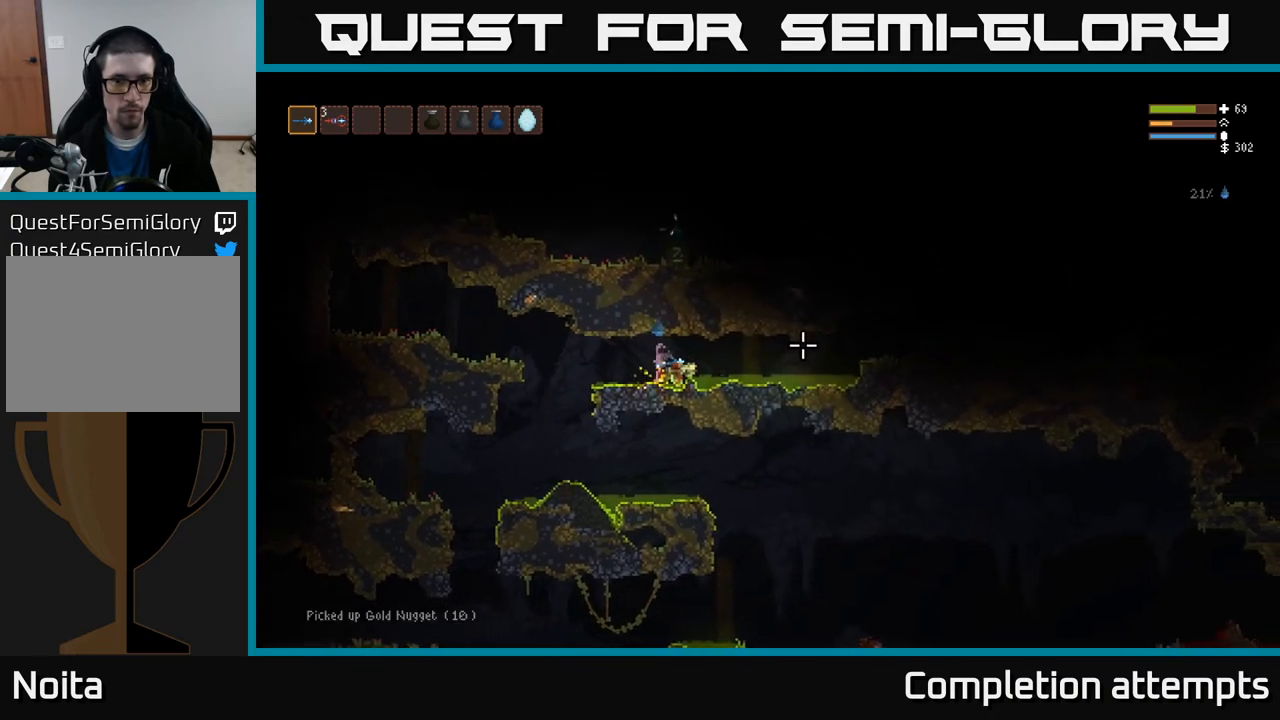
{"buttons": [], "left_stick": "center", "right_stick": "right", "events": []}
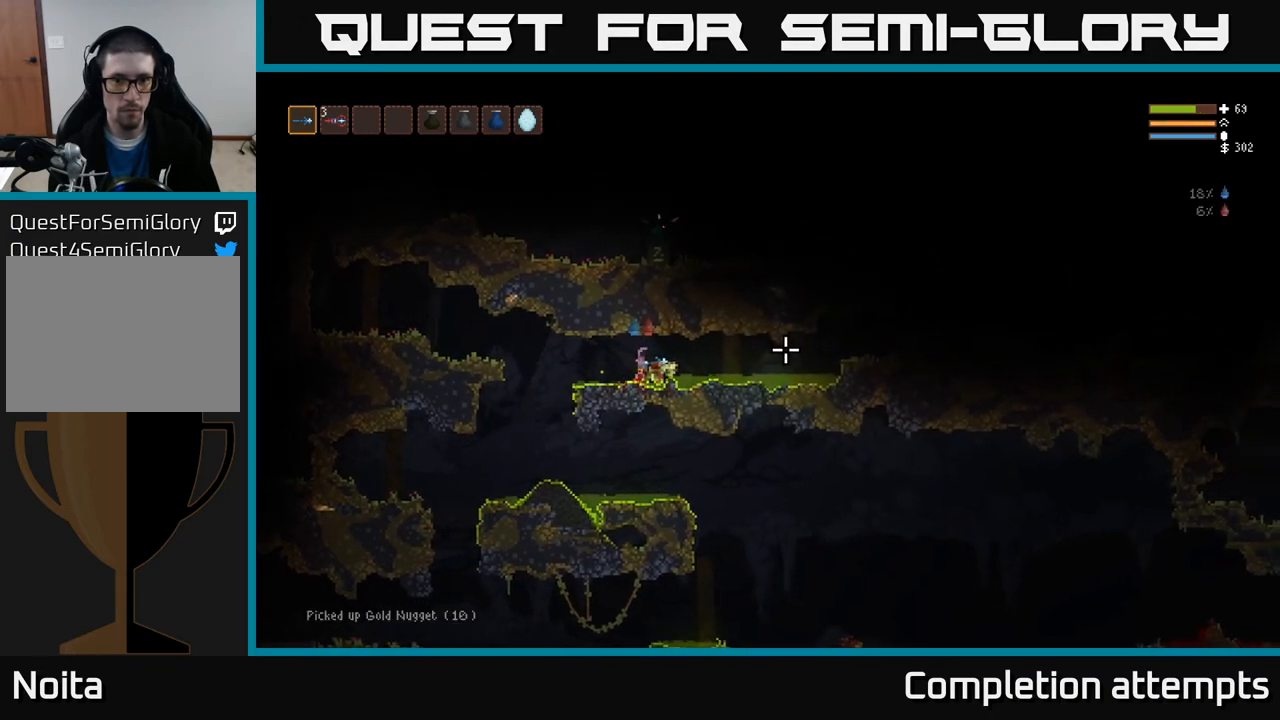
{"buttons": [], "left_stick": "left", "right_stick": "right", "events": [[67, "left_stick", "left"], [100, "L2", "down"], [217, "L2", "up"]]}
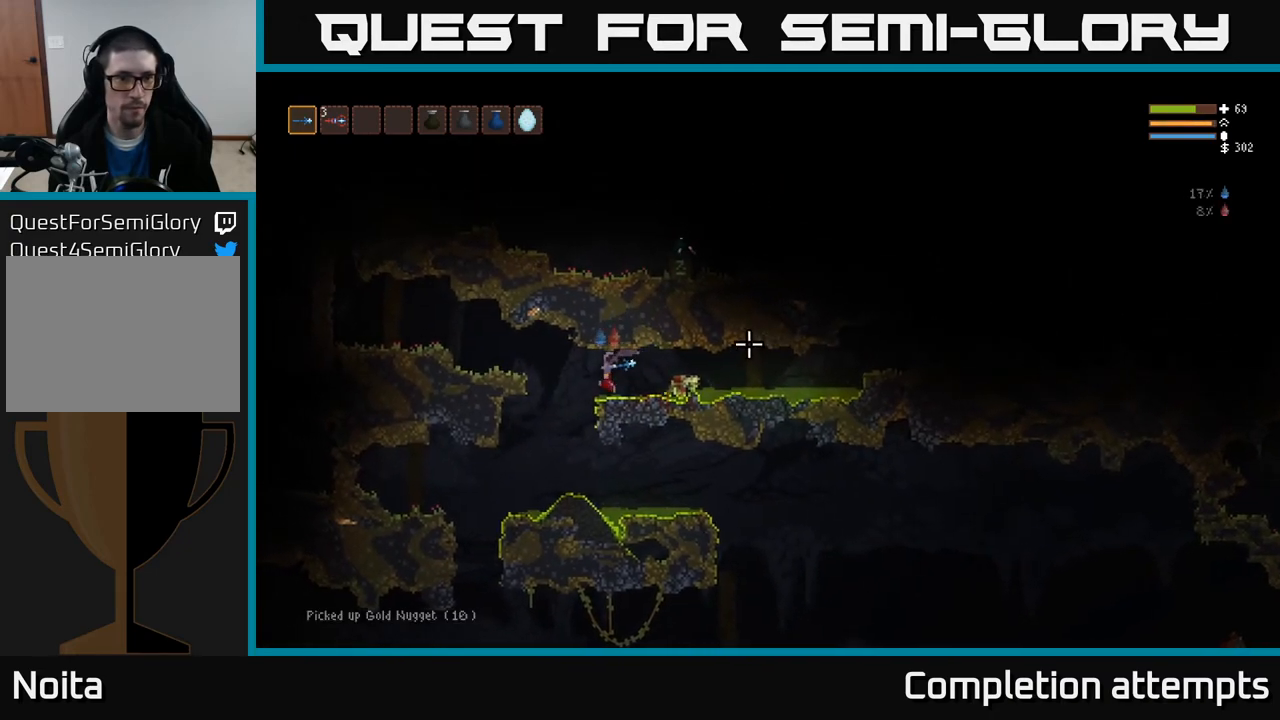
{"buttons": [], "left_stick": "left", "right_stick": "left", "events": [[17, "L2", "down"], [83, "right_stick", "left"], [133, "L2", "up"], [283, "L2", "down"], [400, "L2", "up"]]}
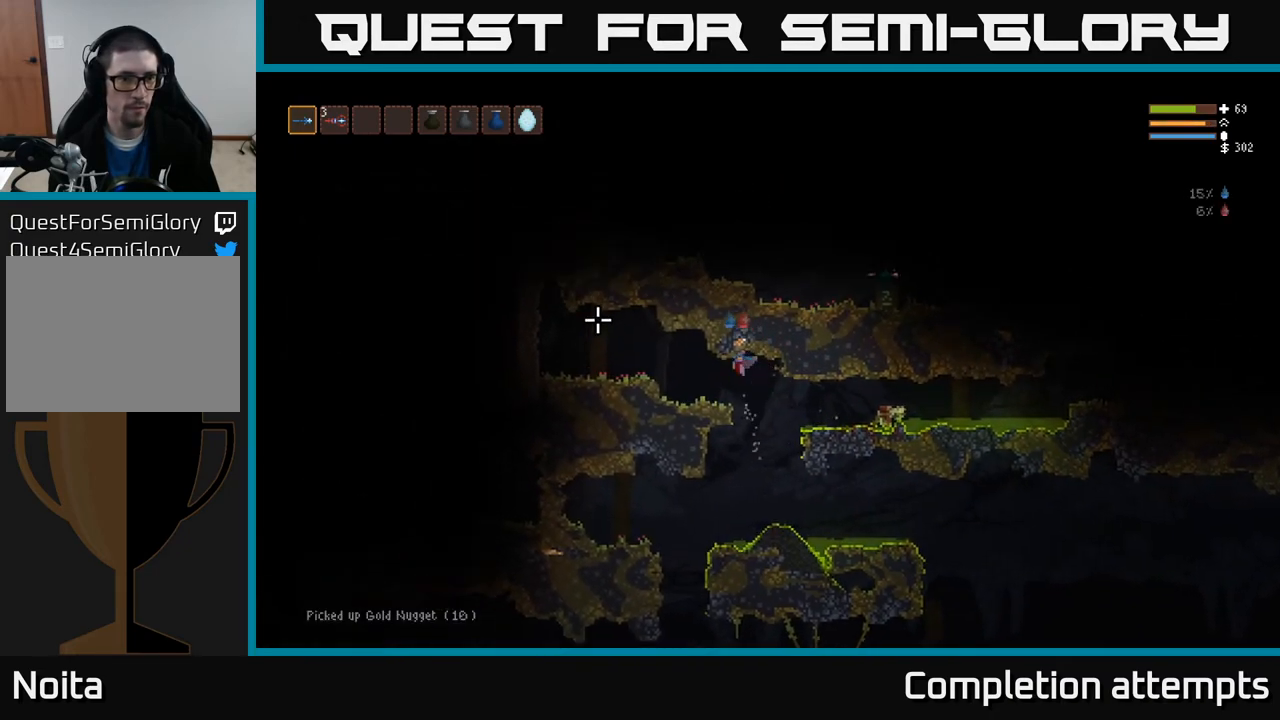
{"buttons": [], "left_stick": "center", "right_stick": "up-right", "events": [[150, "right_stick", "up"], [200, "left_stick", "center"], [233, "right_stick", "up-right"]]}
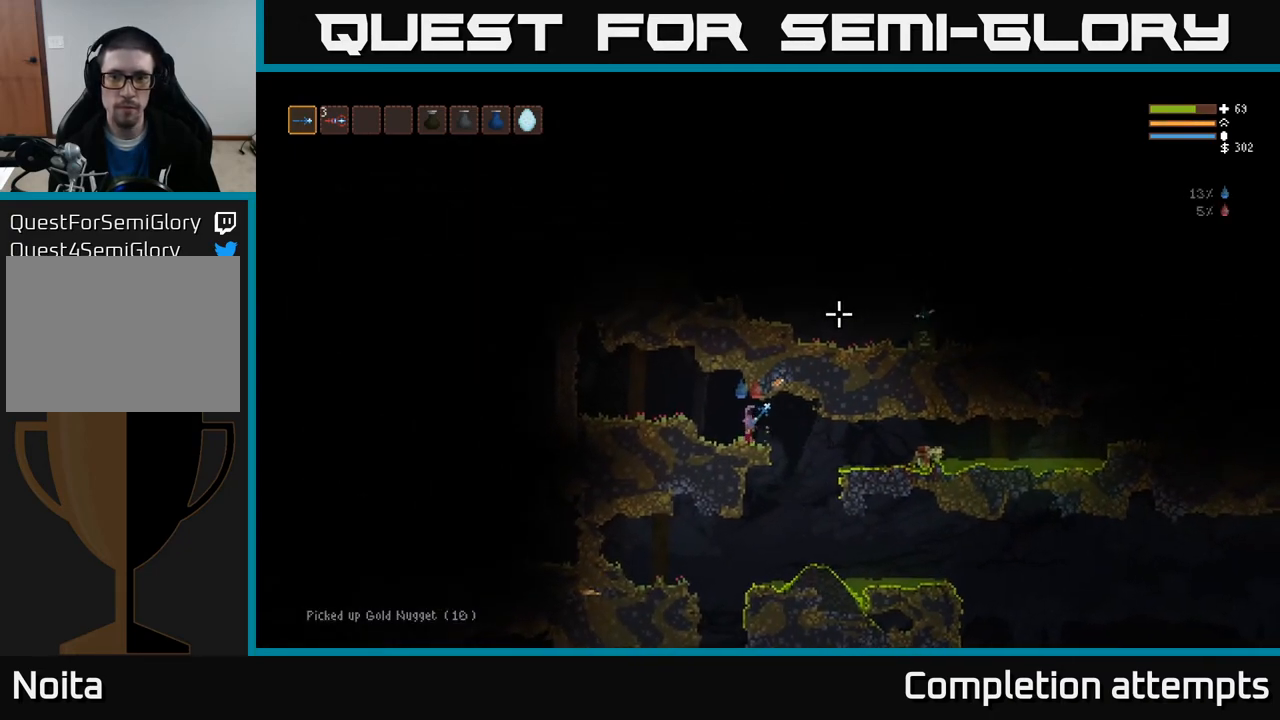
{"buttons": [], "left_stick": "right", "right_stick": "right", "events": [[200, "left_stick", "right"], [333, "L2", "down"], [383, "right_stick", "right"], [417, "L2", "up"]]}
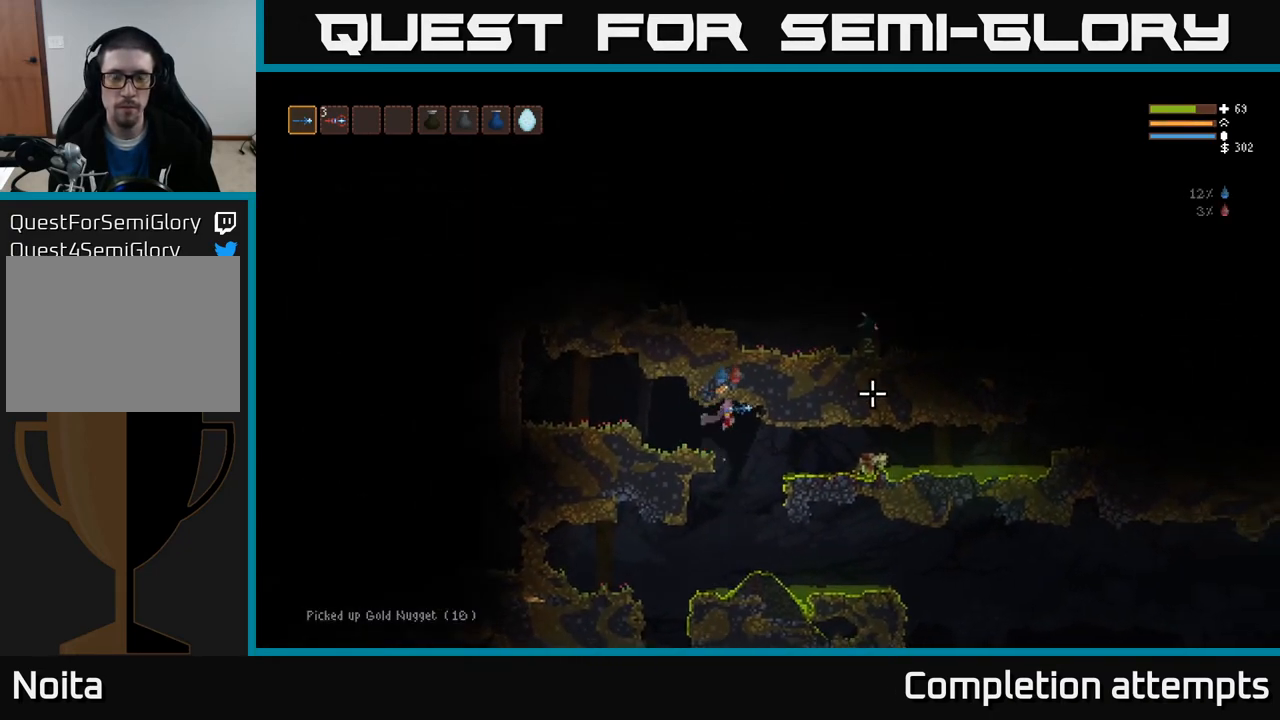
{"buttons": [], "left_stick": "right", "right_stick": "right", "events": [[333, "L2", "down"], [467, "L2", "up"]]}
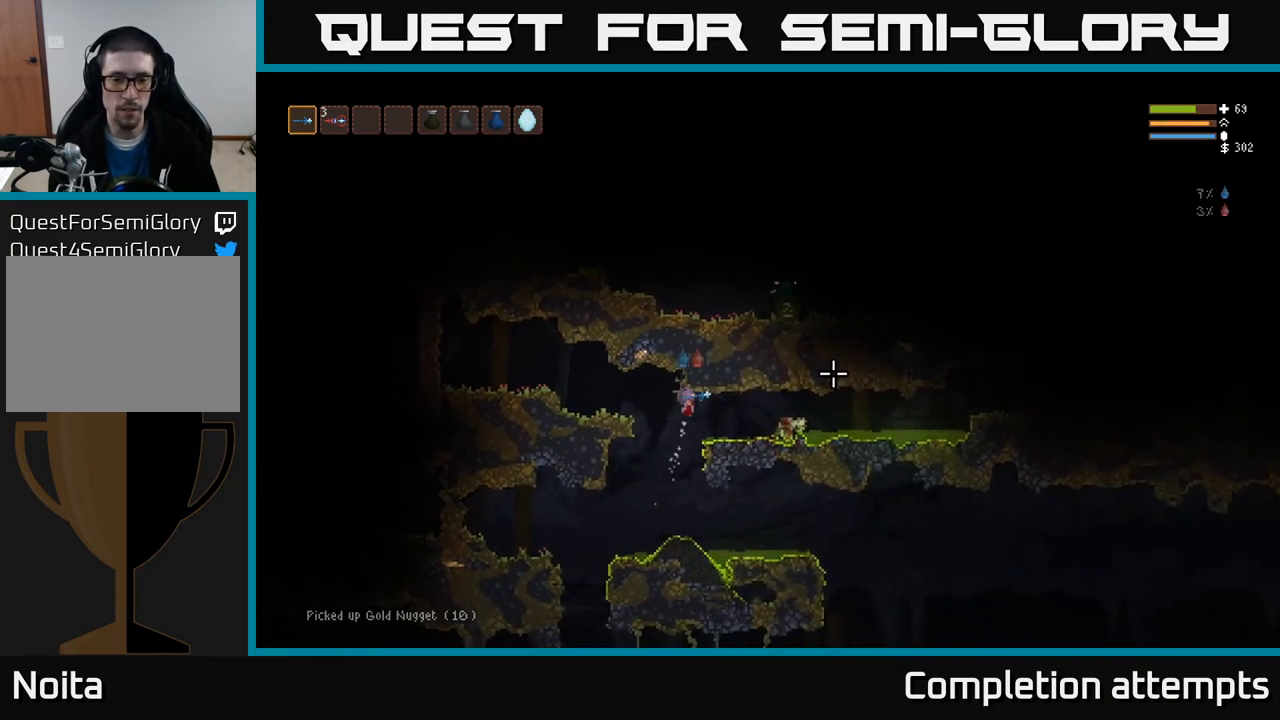
{"buttons": [], "left_stick": "center", "right_stick": "right", "events": [[183, "L2", "down"], [300, "L2", "up"], [417, "left_stick", "center"]]}
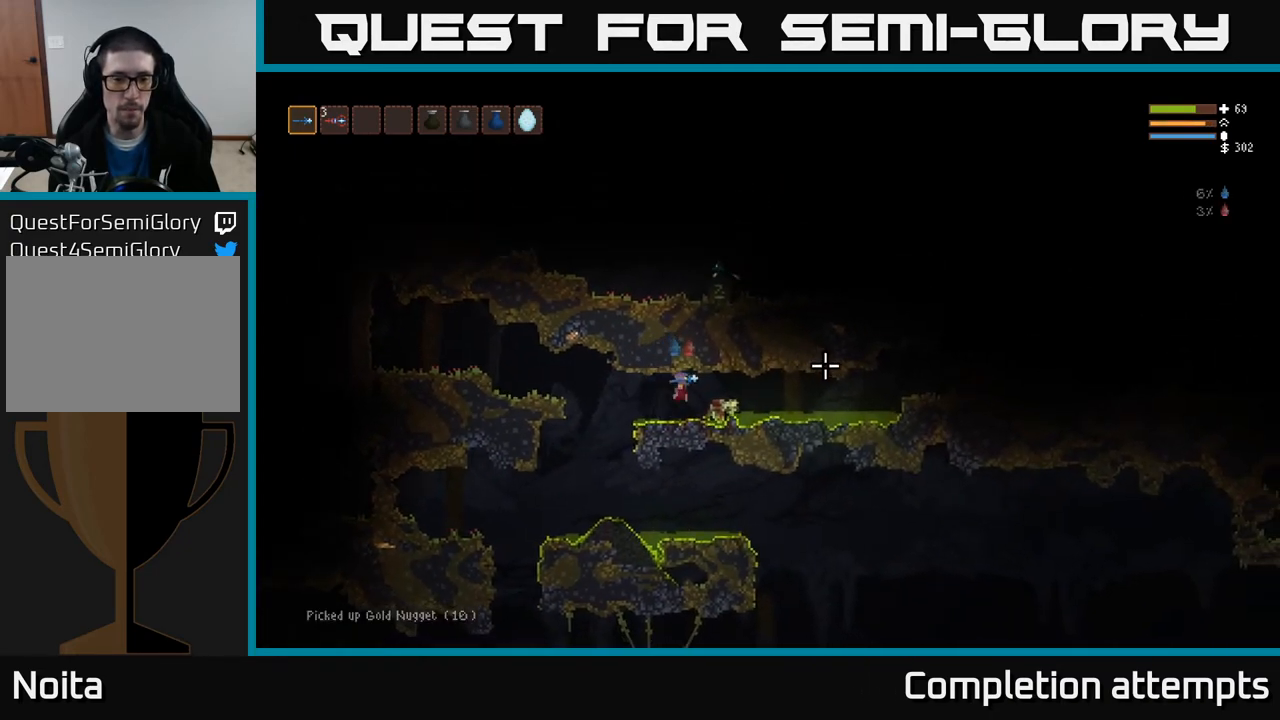
{"buttons": [], "left_stick": "right", "right_stick": "right", "events": [[17, "left_stick", "right"], [200, "L2", "down"], [333, "L2", "up"]]}
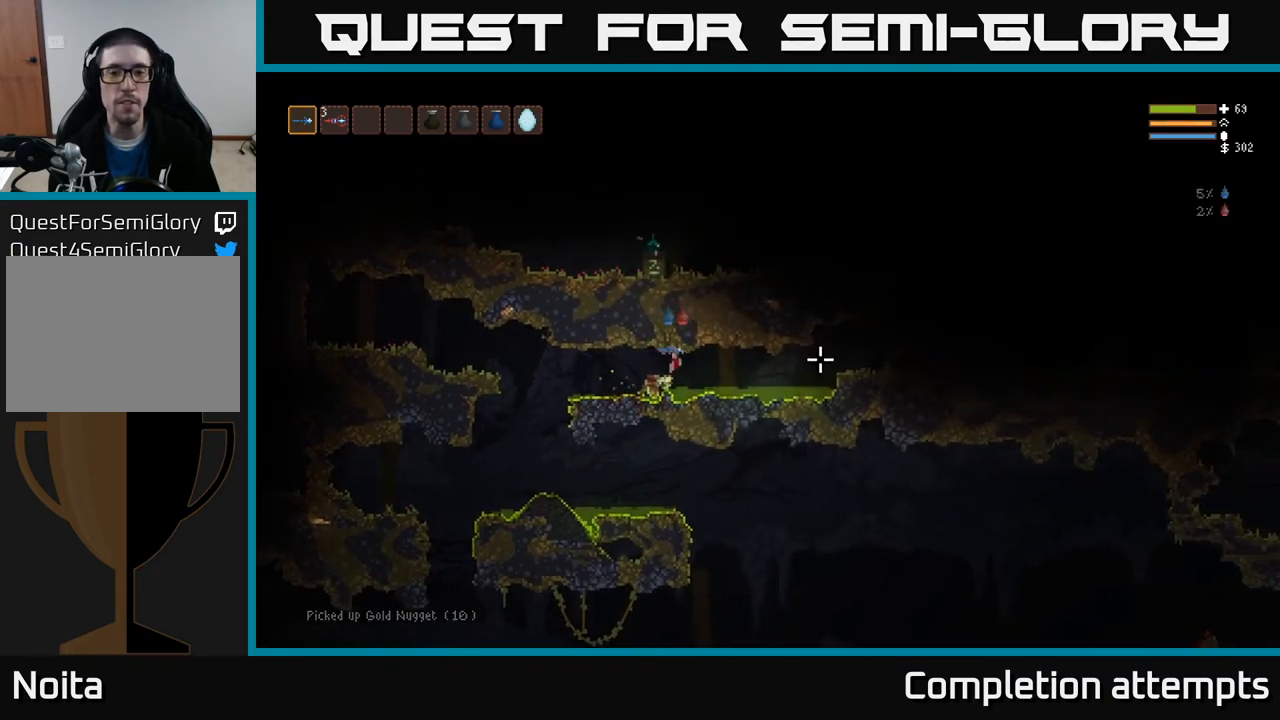
{"buttons": ["L2"], "left_stick": "right", "right_stick": "right", "events": [[33, "L2", "down"], [150, "L2", "up"], [283, "L2", "down"], [367, "L2", "up"], [500, "L2", "down"]]}
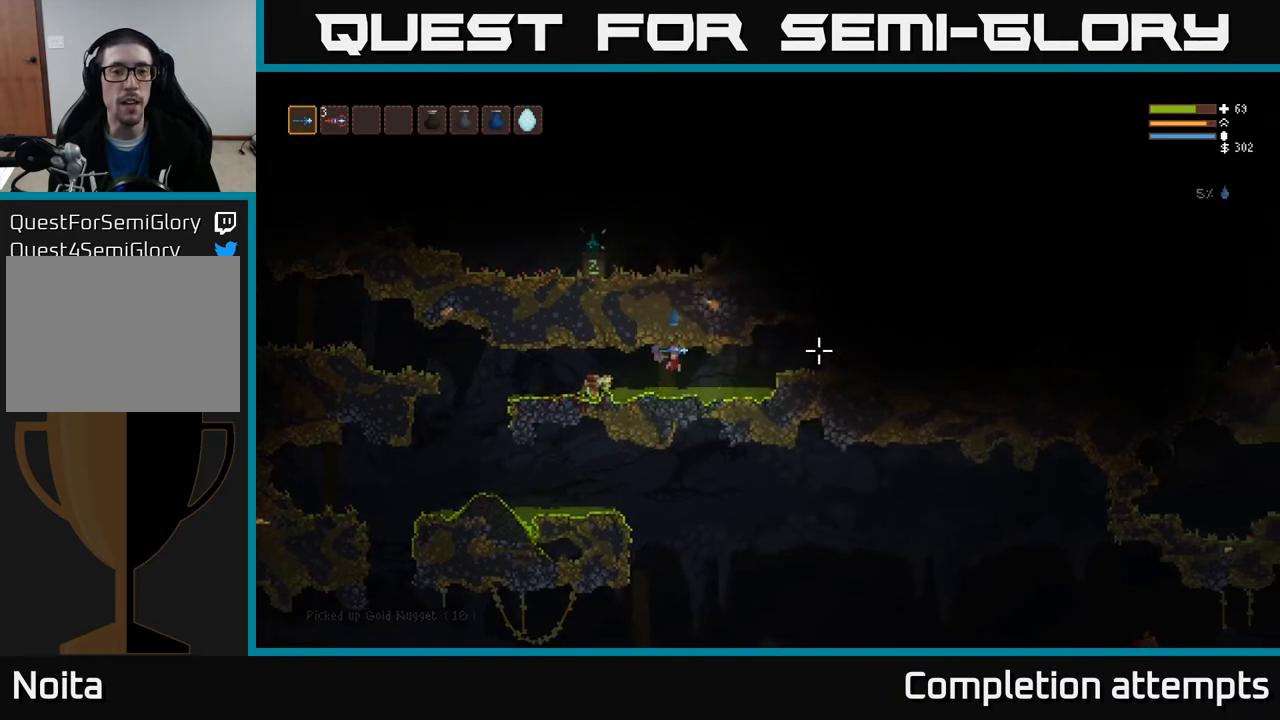
{"buttons": [], "left_stick": "right", "right_stick": "right", "events": [[83, "L2", "up"], [200, "L2", "down"], [300, "L2", "up"], [400, "L2", "down"], [500, "L2", "up"]]}
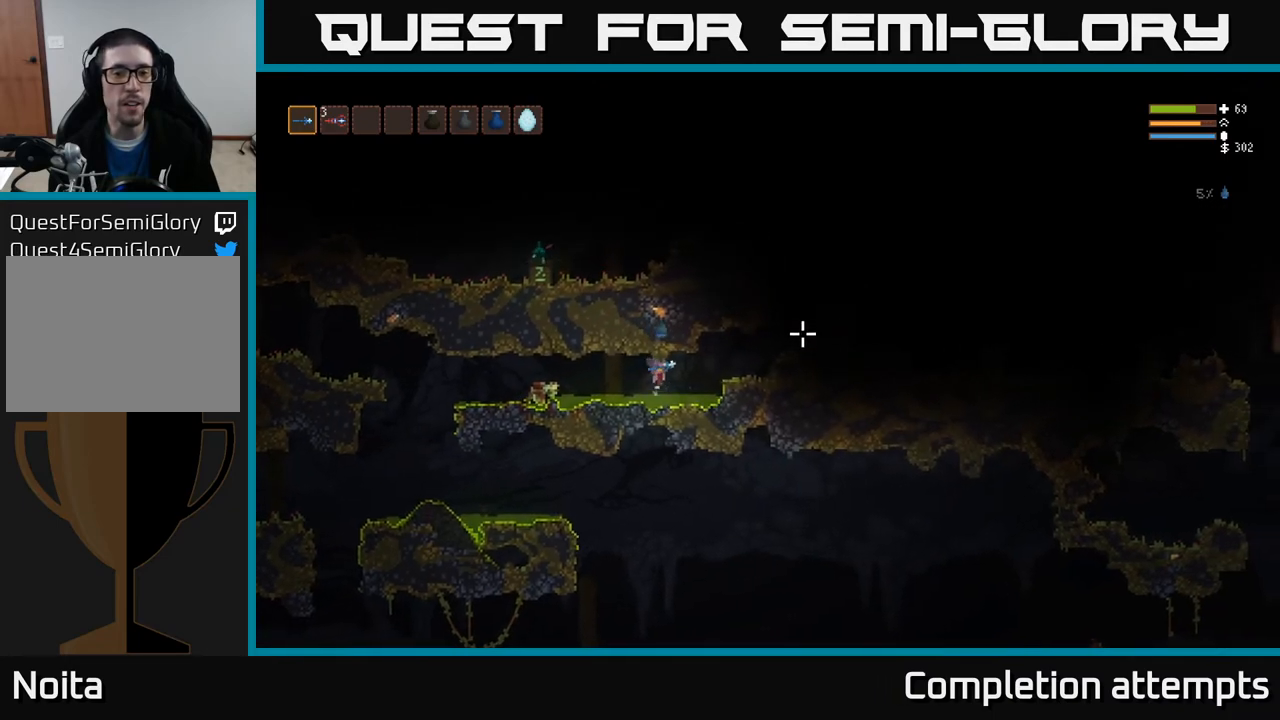
{"buttons": [], "left_stick": "right", "right_stick": "right", "events": [[100, "L2", "down"], [217, "L2", "up"], [333, "L2", "down"], [450, "L2", "up"]]}
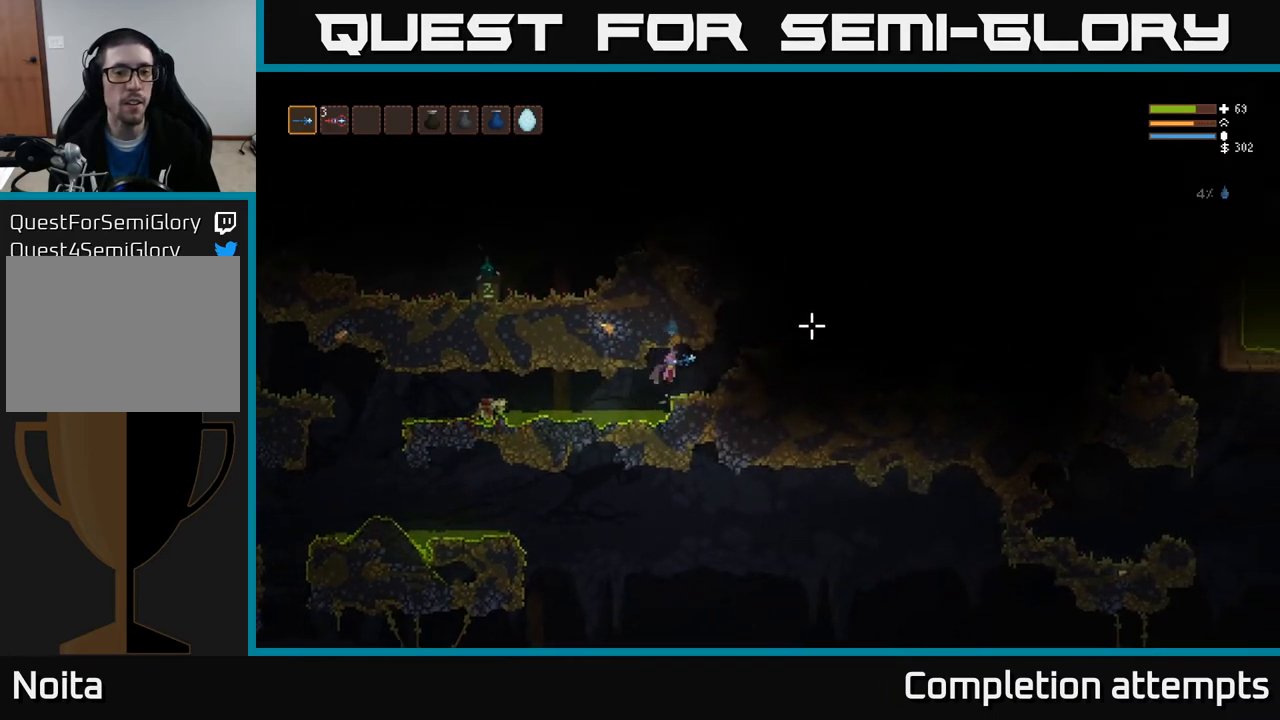
{"buttons": ["L2"], "left_stick": "right", "right_stick": "up-right", "events": [[133, "L2", "down"], [417, "right_stick", "up-right"]]}
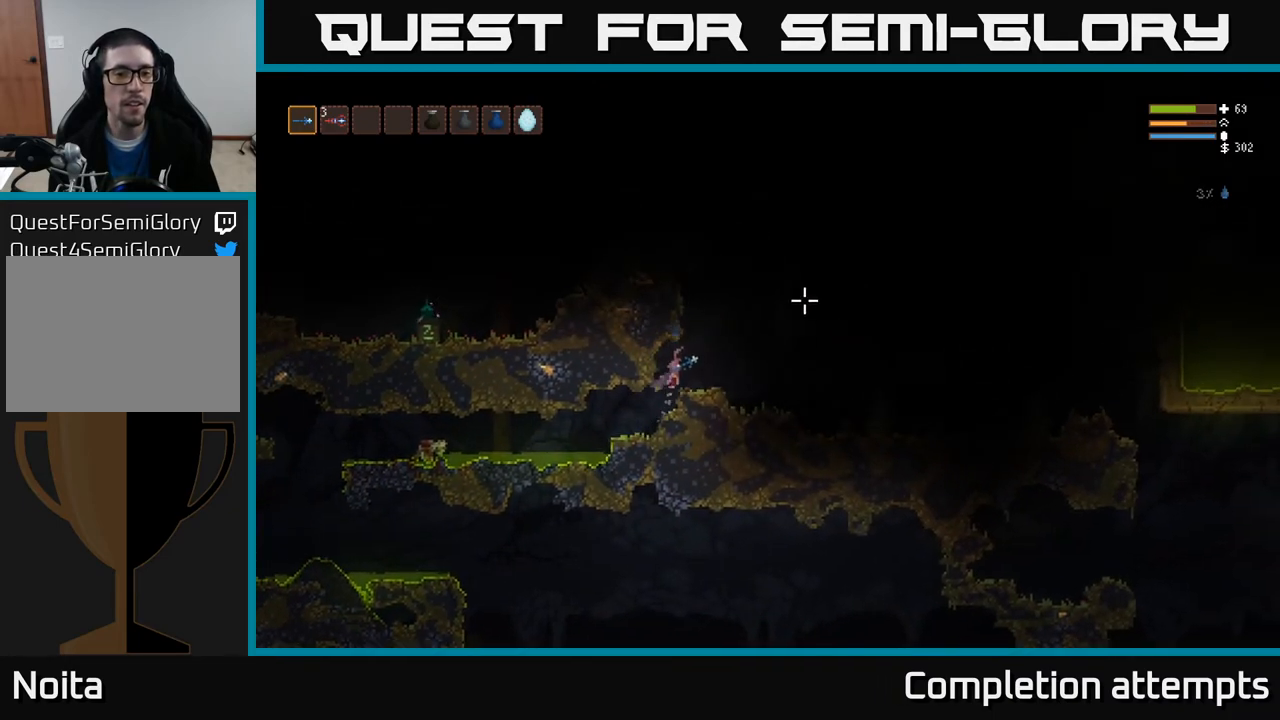
{"buttons": [], "left_stick": "center", "right_stick": "up-right", "events": [[33, "L2", "up"], [150, "left_stick", "center"]]}
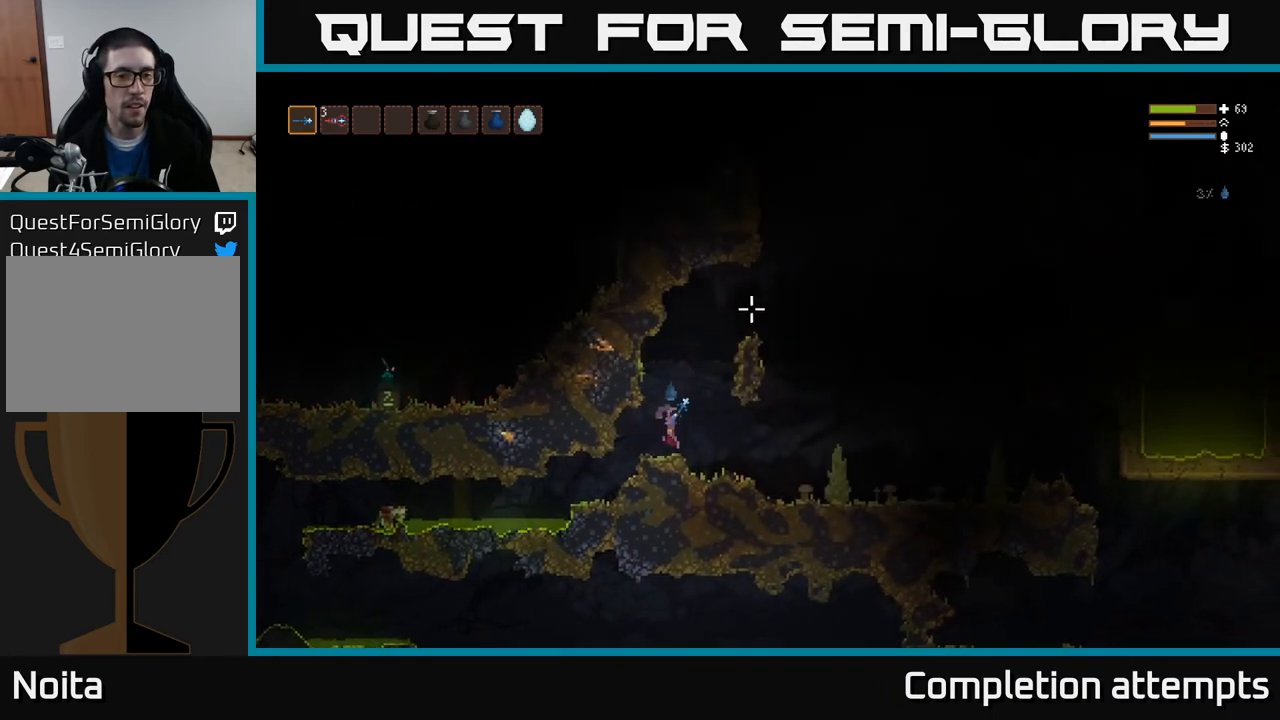
{"buttons": ["L2"], "left_stick": "right", "right_stick": "up-right", "events": [[167, "L2", "down"], [367, "left_stick", "right"]]}
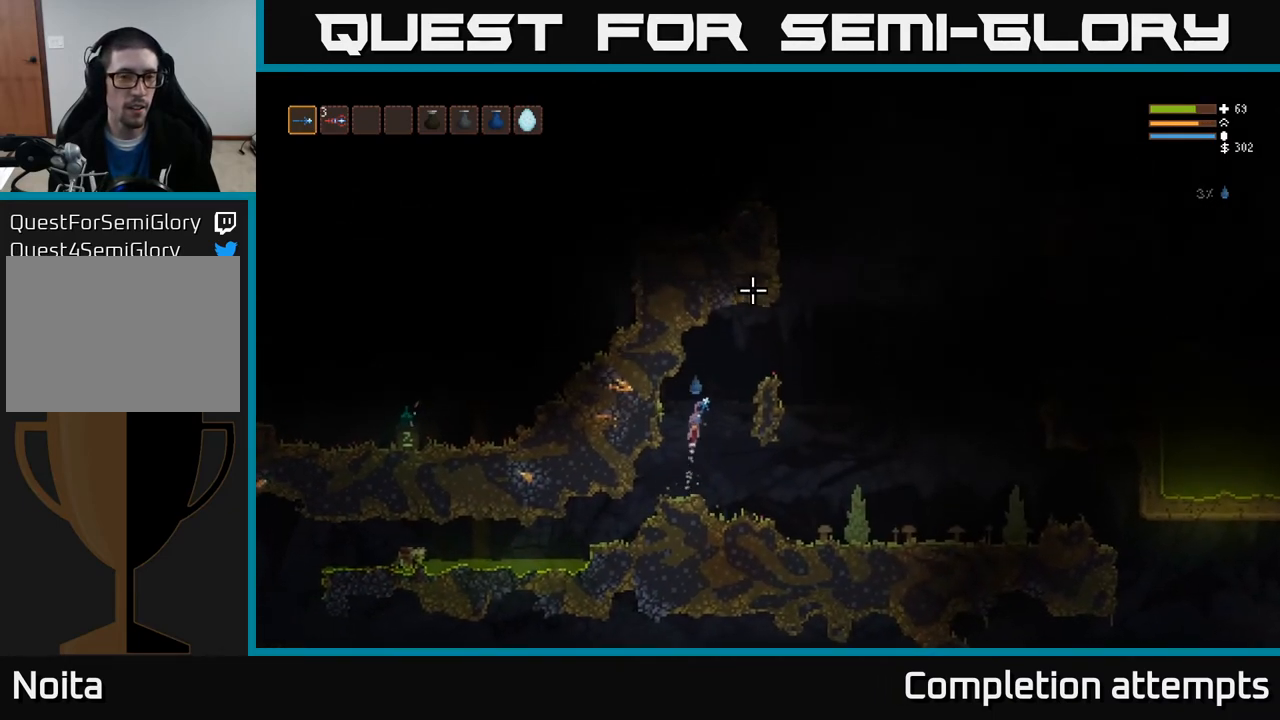
{"buttons": [], "left_stick": "center", "right_stick": "up-right", "events": [[383, "L2", "up"], [467, "left_stick", "center"]]}